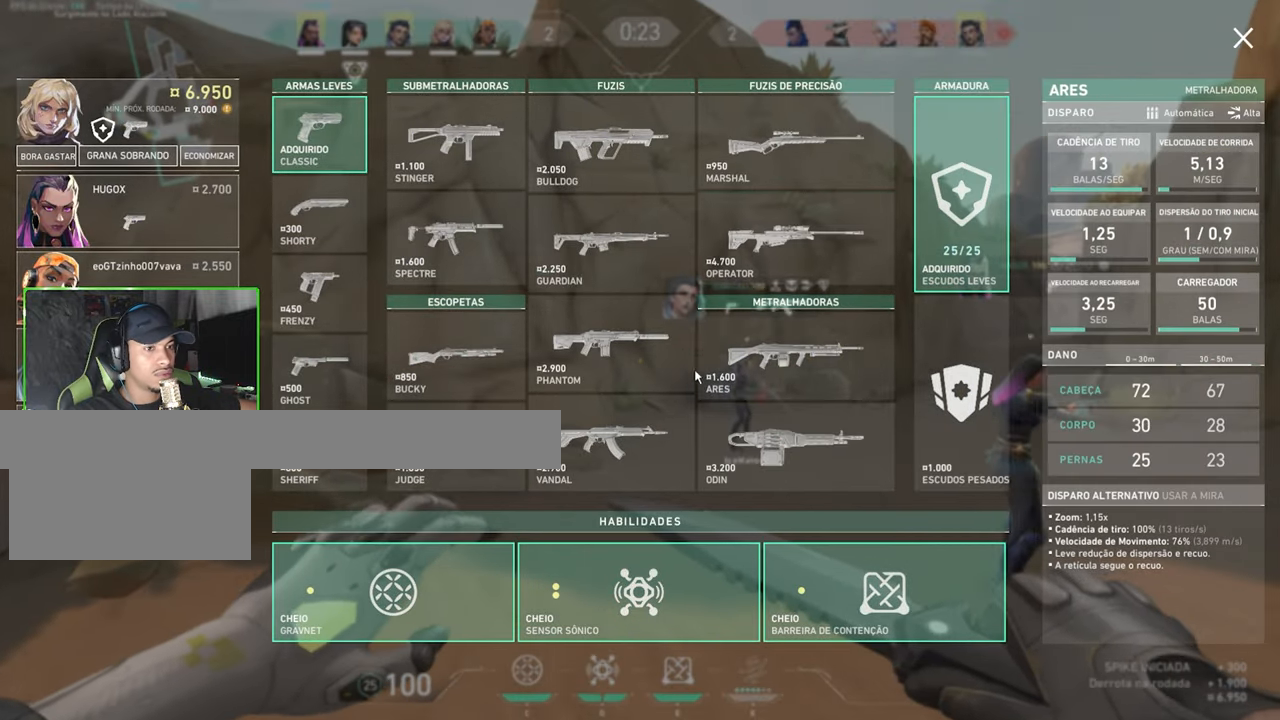
Gameplay with keyboard and mouse; each line is a JSON object with the keys and mouse buttons held at the frame after it. "events" lists presses ("down") and releases ("up") of "1", "2", "3", "4", "5", "a", "alt", "c", "caps_lock", "ctrl", "d", "e", "f", "g", "q", "r", "s", "shift", "space", "t", "tab", "v", "w", "x", "z", "mouse_left", "mouse_wheel" and "mouse_right" between this image and that frame as [ms after this image, input, new state], when the widget could be followed in between. "mouse_left", "mouse_wheel", "mouse_right" = the "left", "wheel", "right" buttons of the "mouse" list. No other keys are recorded. "wheel" means that the mouse wheel is clicked or scrolled. "mouse_move" is the direction in which the mouse moves at that frame (one of eight, or "still"), when it could be read.
{"keys": [], "mouse": [], "mouse_move": "up", "events": [[83, "a", "down"], [83, "d", "up"], [216, "a", "up"], [266, "d", "down"], [400, "a", "down"], [400, "d", "up"], [500, "a", "up"]]}
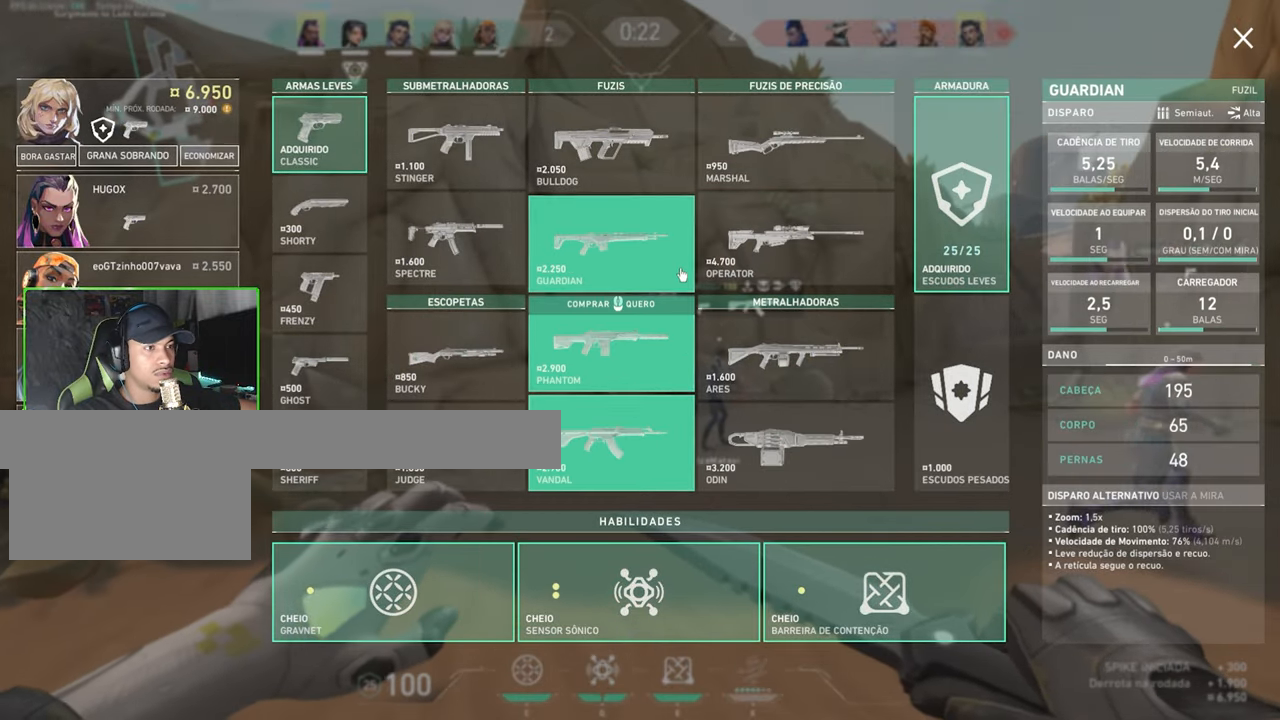
{"keys": ["d"], "mouse": [], "mouse_move": "still", "events": [[50, "d", "down"], [200, "a", "down"], [200, "d", "up"], [350, "a", "up"], [350, "d", "down"]]}
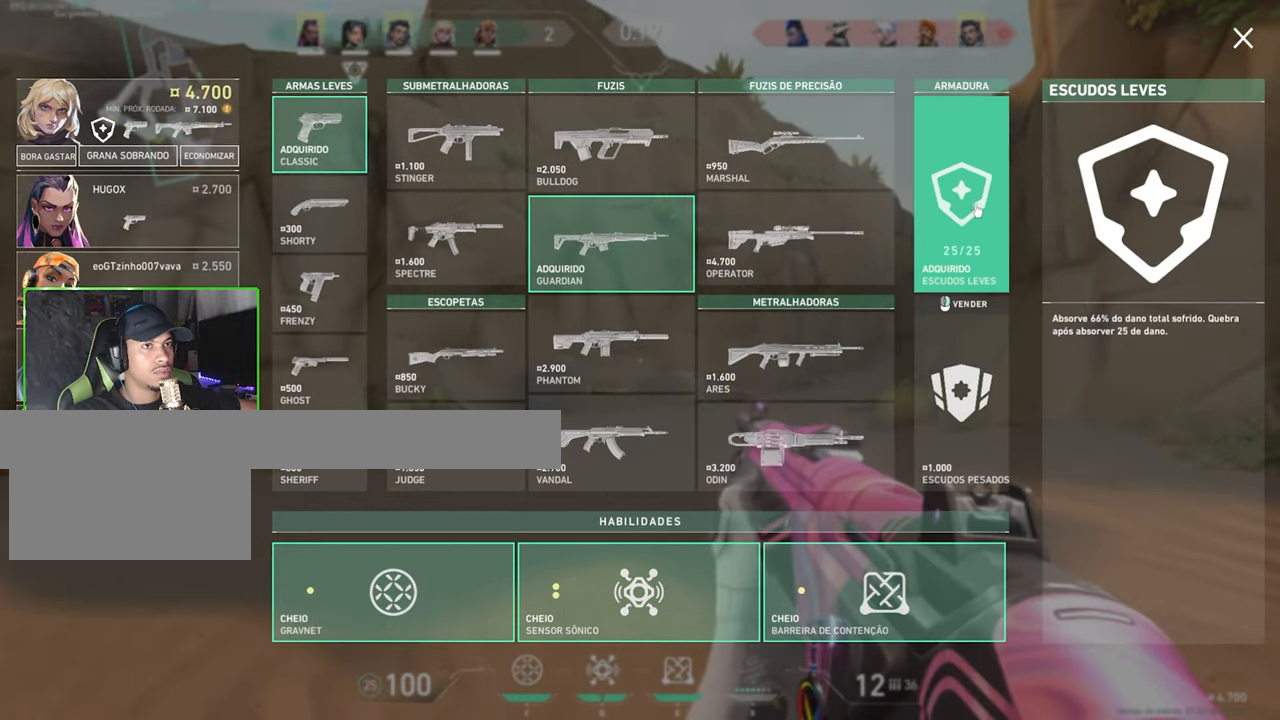
{"keys": ["d"], "mouse": [], "mouse_move": "still", "events": []}
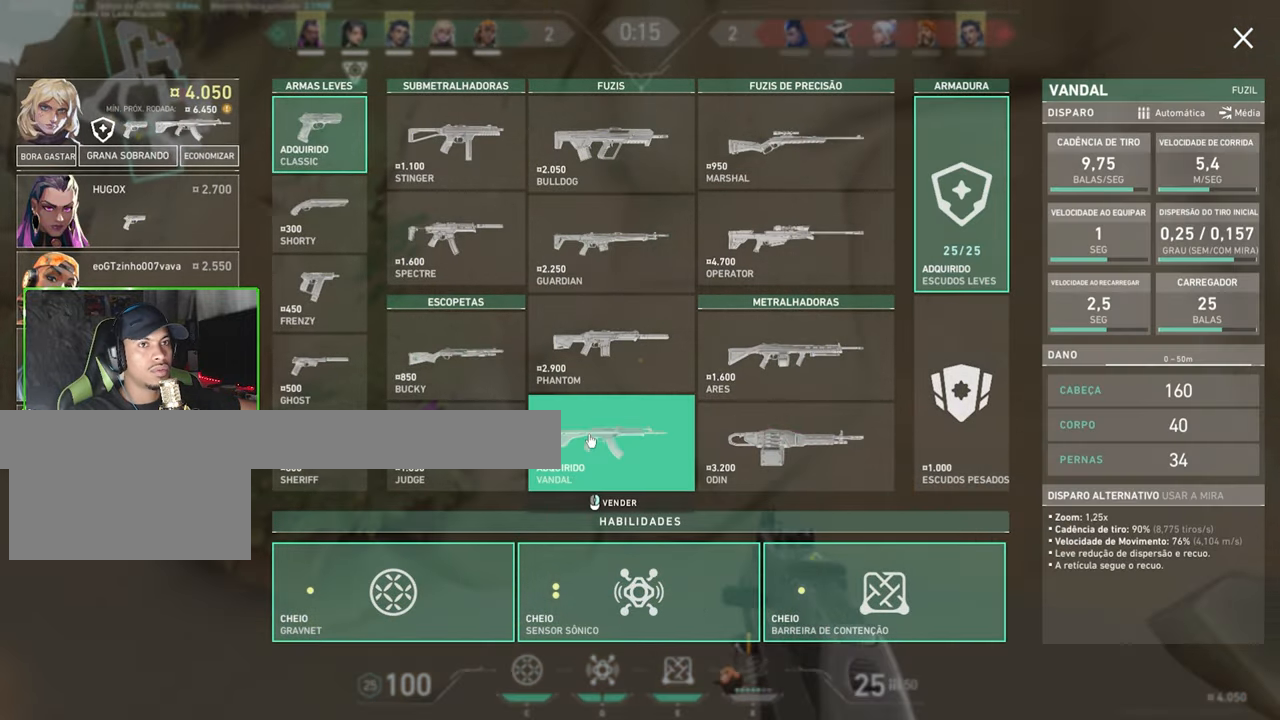
{"keys": ["d"], "mouse": [], "mouse_move": "still", "events": [[233, "s", "down"], [466, "s", "up"]]}
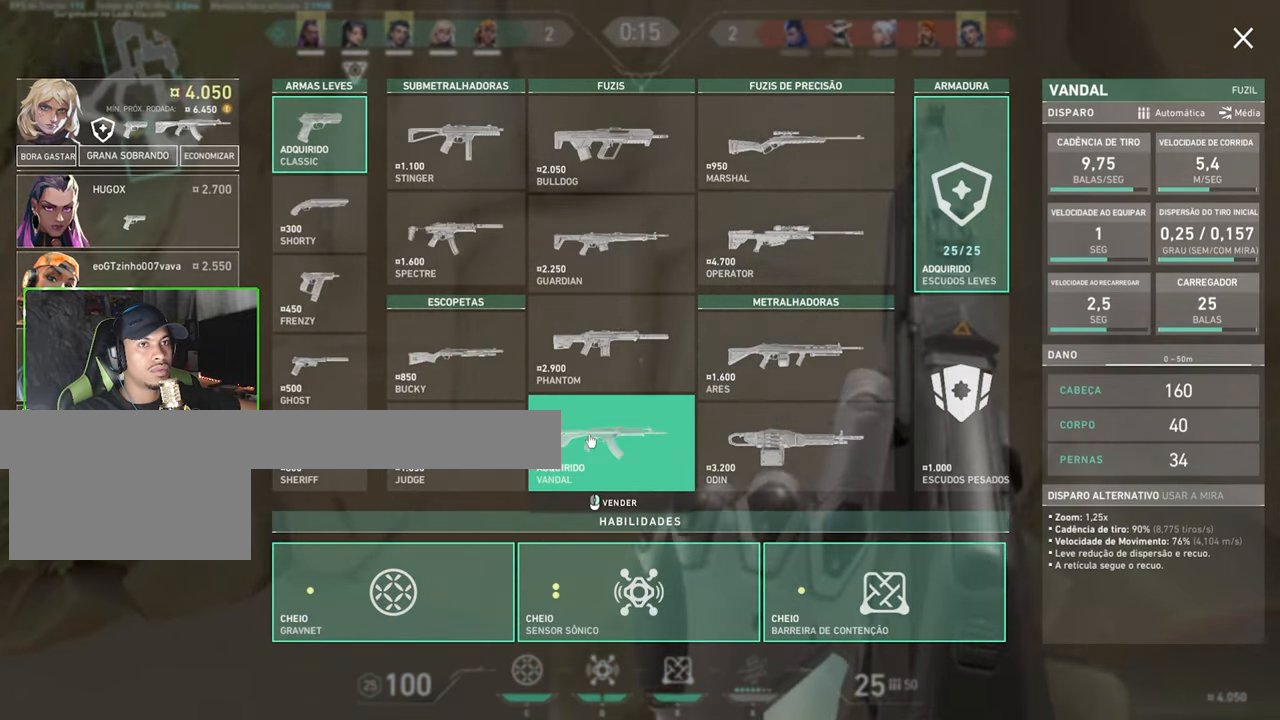
{"keys": [], "mouse": [], "mouse_move": "right", "events": [[233, "d", "up"], [333, "mouse_wheel", "down"], [483, "mouse_wheel", "up"]]}
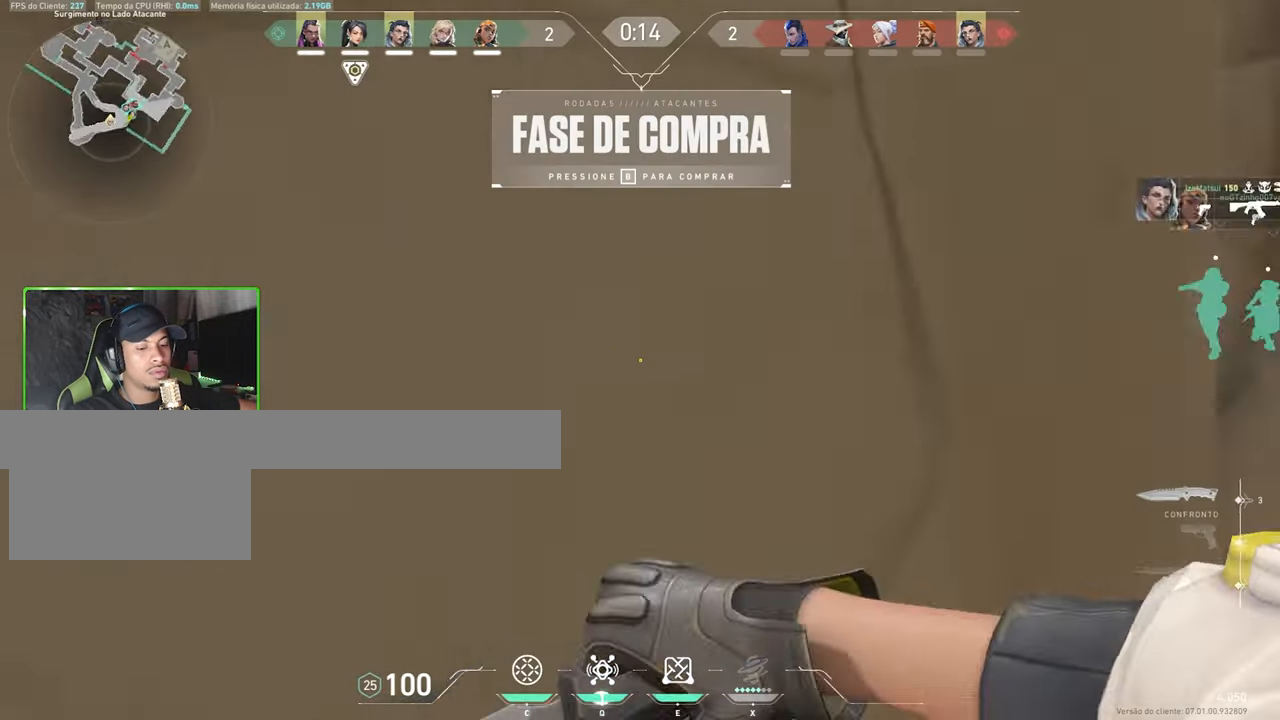
{"keys": ["v", "w"], "mouse": [], "mouse_move": "up-left", "events": [[233, "v", "down"], [367, "w", "down"]]}
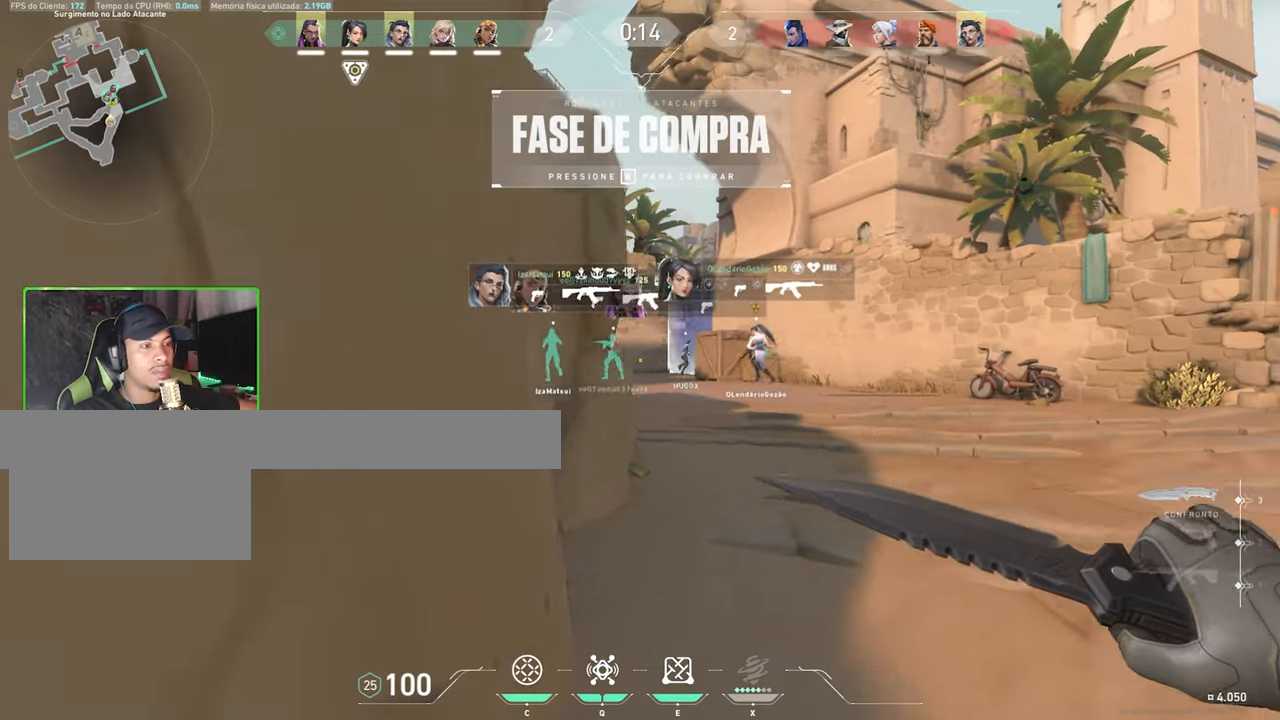
{"keys": ["v", "w"], "mouse": [], "mouse_move": "left", "events": []}
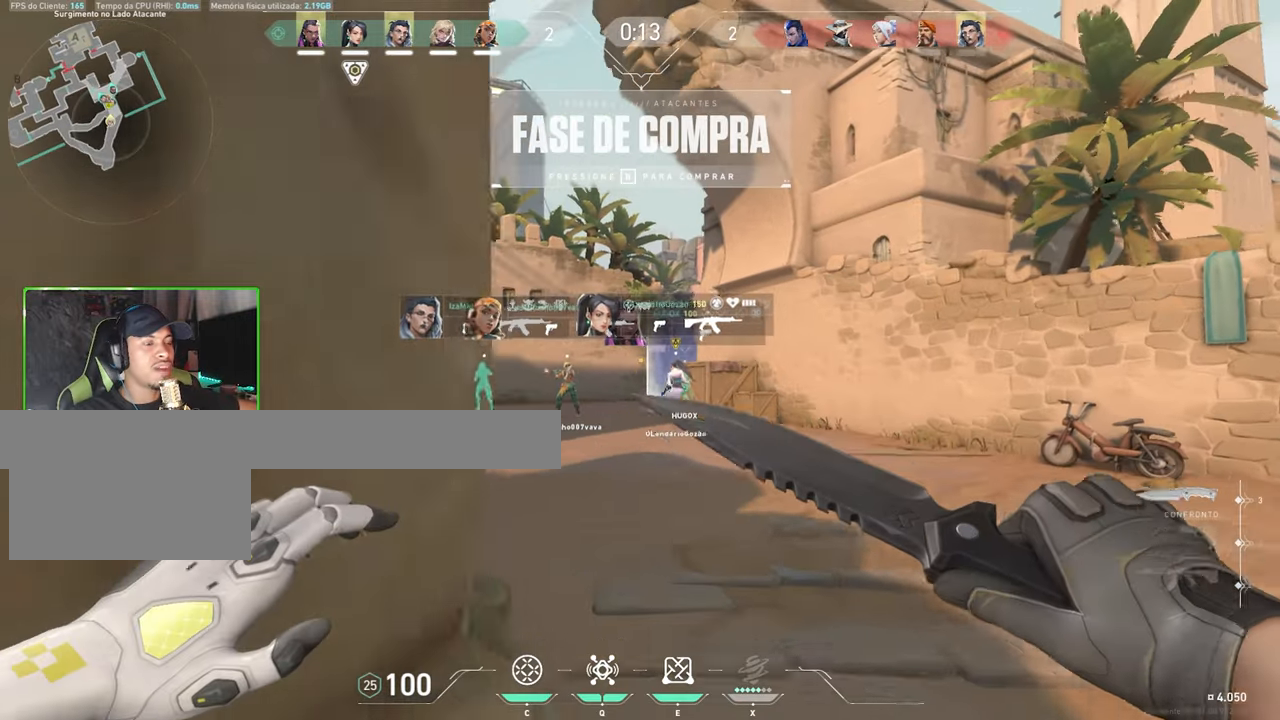
{"keys": ["v", "w"], "mouse": [], "mouse_move": "left", "events": []}
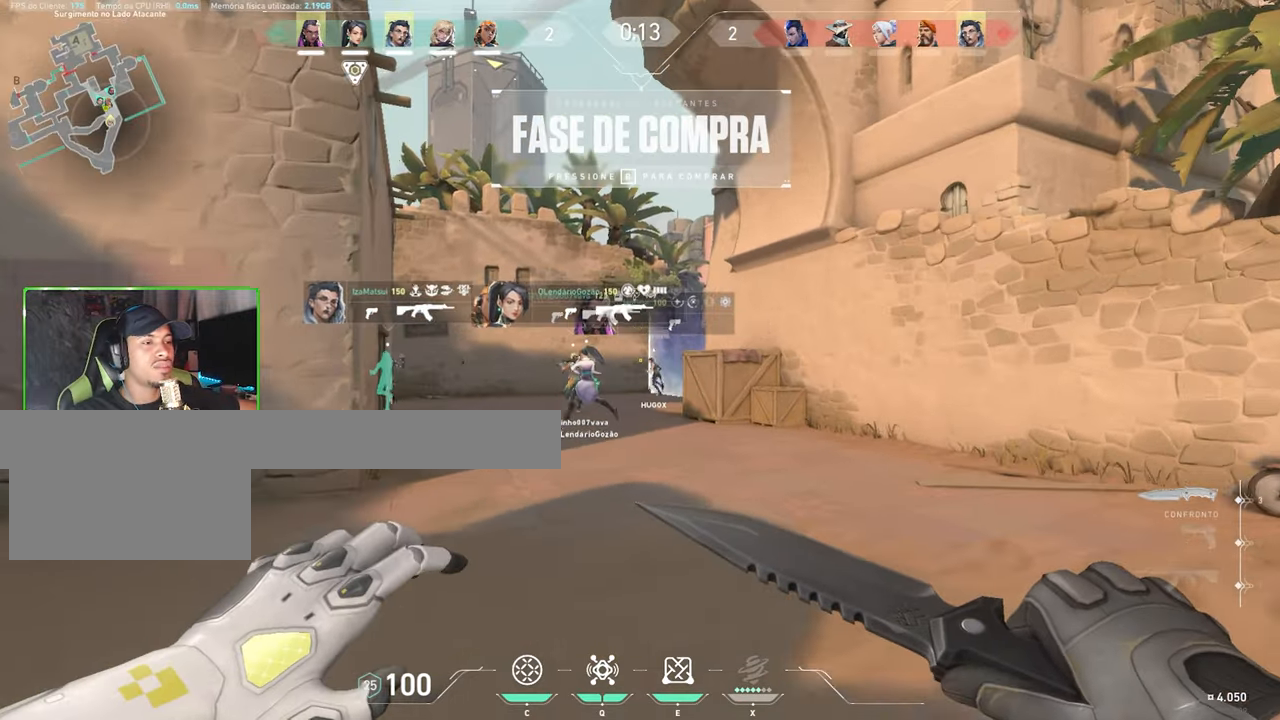
{"keys": ["v", "w"], "mouse": [], "mouse_move": "left", "events": []}
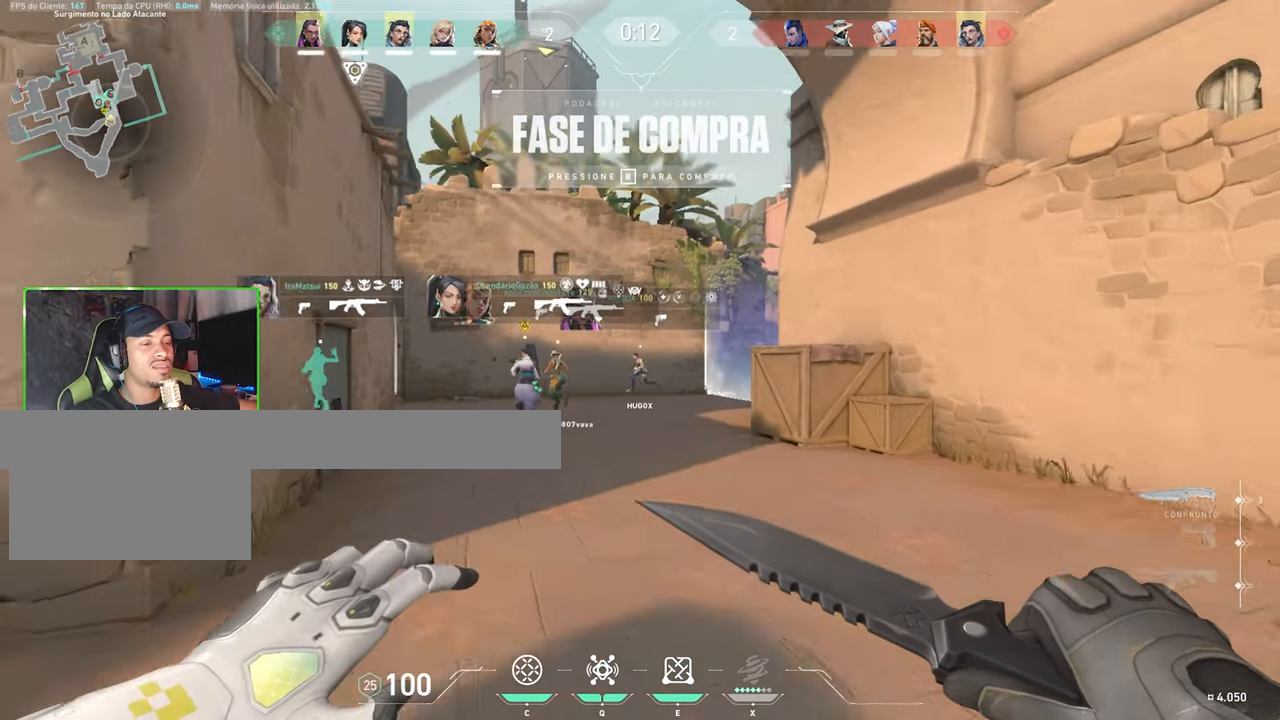
{"keys": ["v", "w"], "mouse": [], "mouse_move": "still", "events": []}
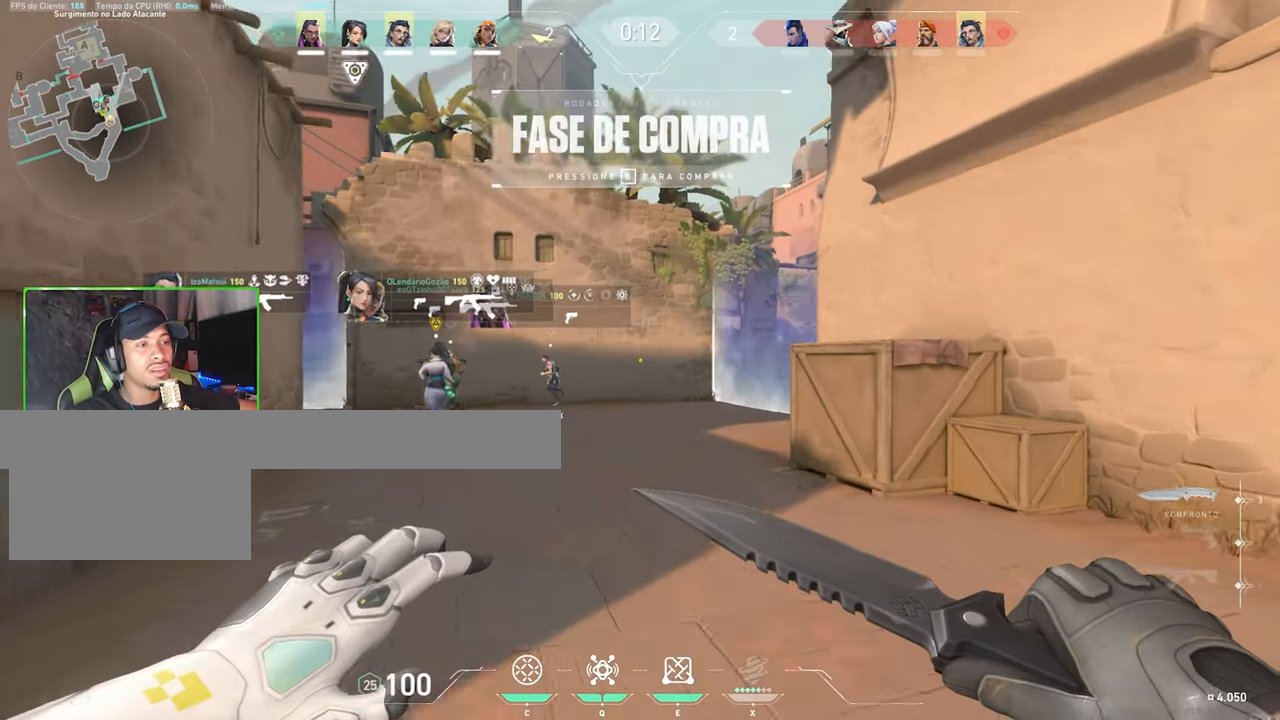
{"keys": ["v", "w"], "mouse": [], "mouse_move": "still", "events": []}
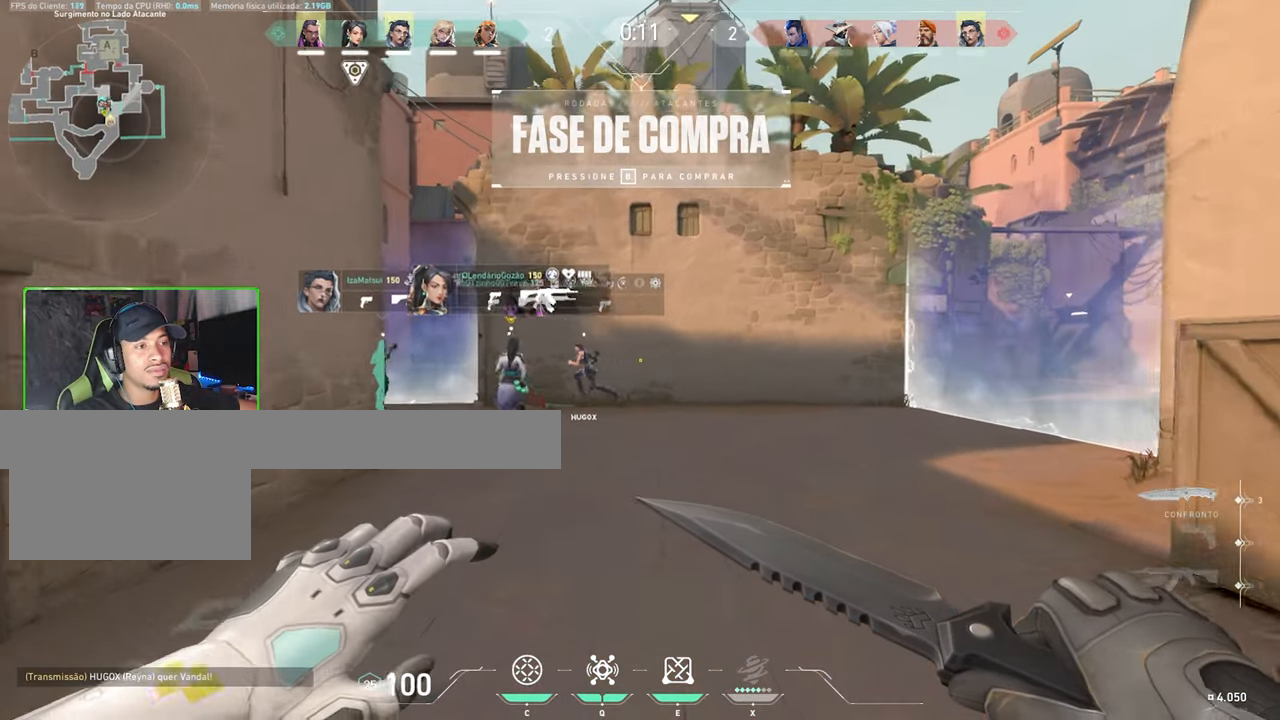
{"keys": ["s", "v"], "mouse": [], "mouse_move": "still", "events": [[133, "v", "up"], [133, "w", "up"], [200, "s", "down"], [200, "v", "down"]]}
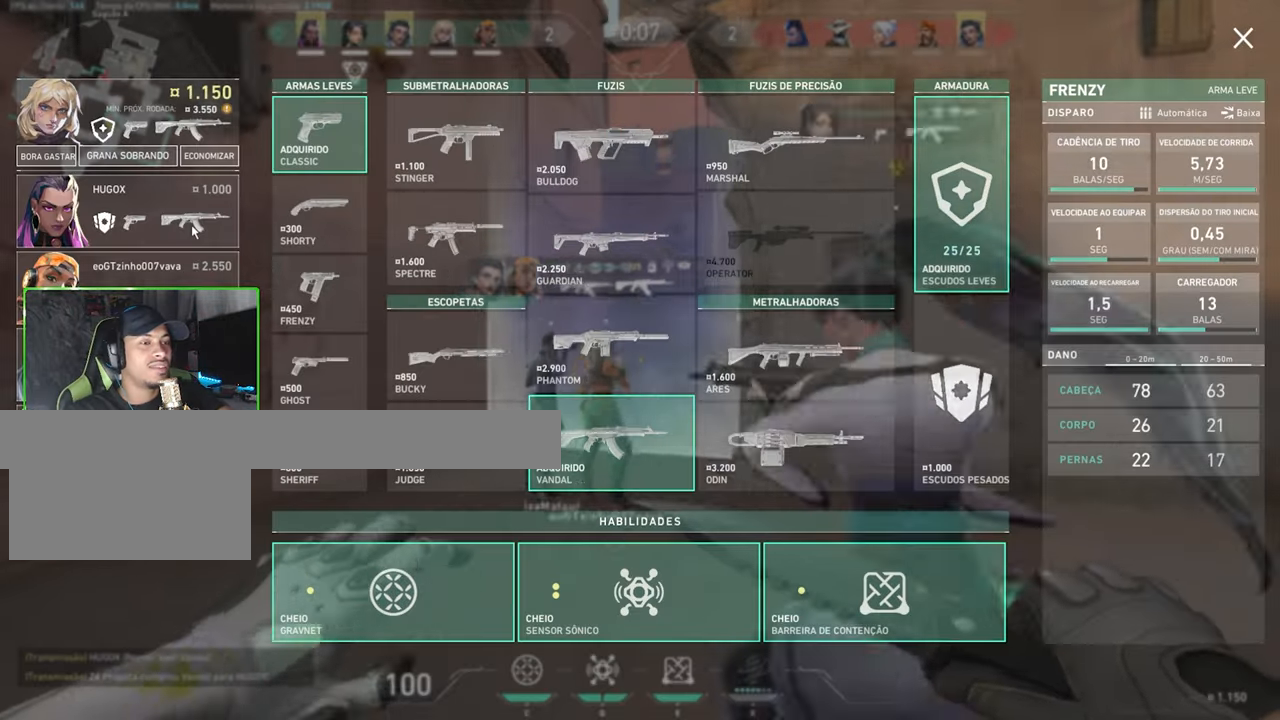
{"keys": ["v"], "mouse": [], "mouse_move": "still", "events": [[150, "s", "up"], [150, "v", "up"], [350, "v", "down"]]}
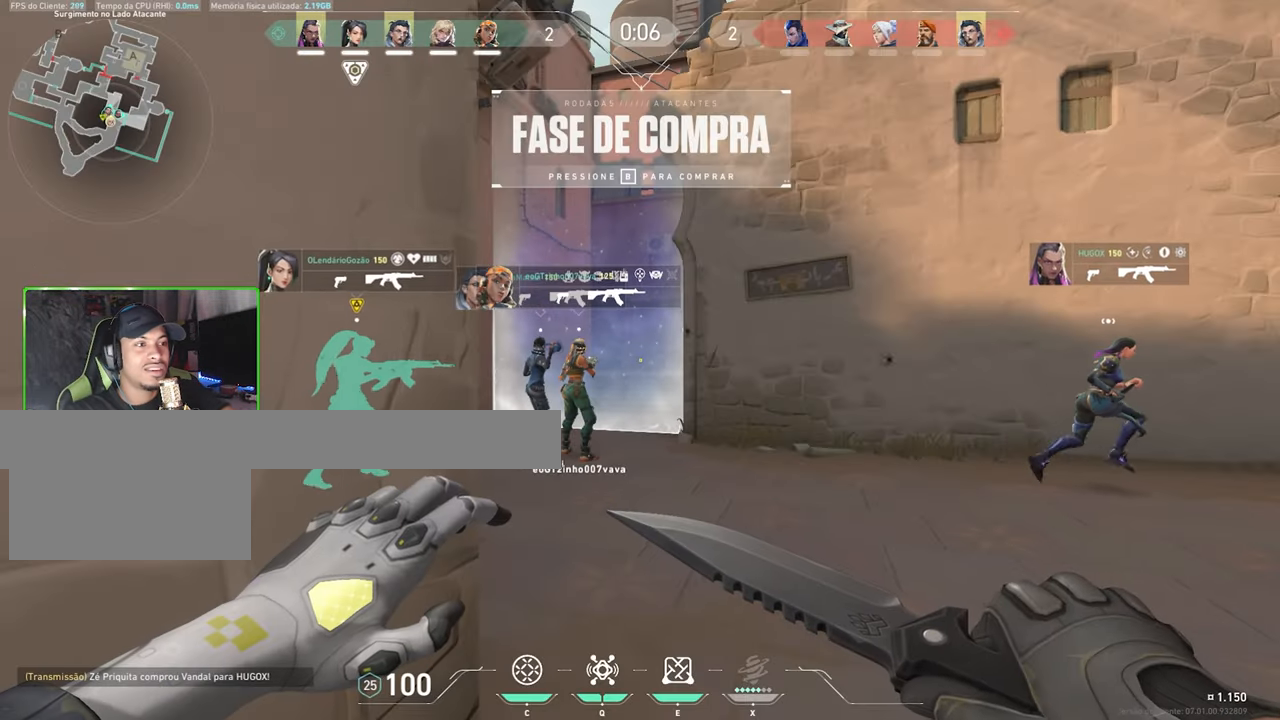
{"keys": ["v", "w"], "mouse": [], "mouse_move": "still", "events": [[217, "w", "down"]]}
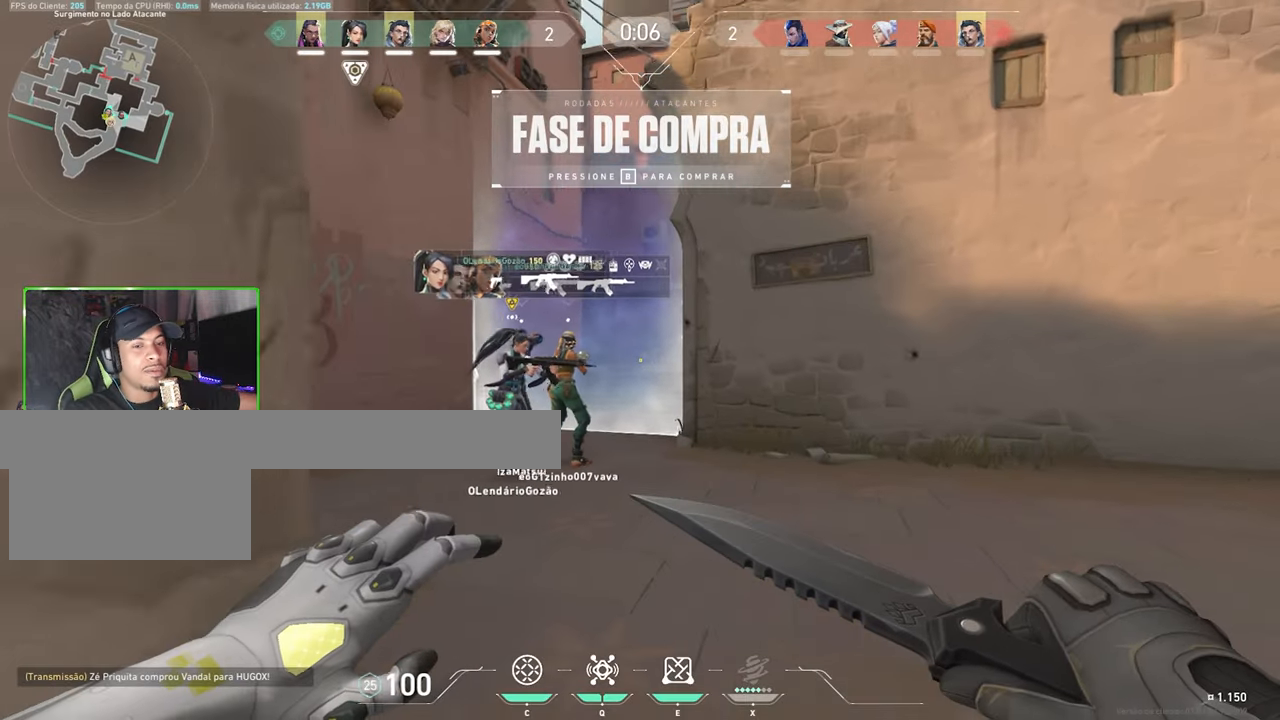
{"keys": ["v", "w"], "mouse": [], "mouse_move": "right", "events": [[200, "a", "down"], [200, "w", "up"], [250, "w", "down"], [333, "a", "up"]]}
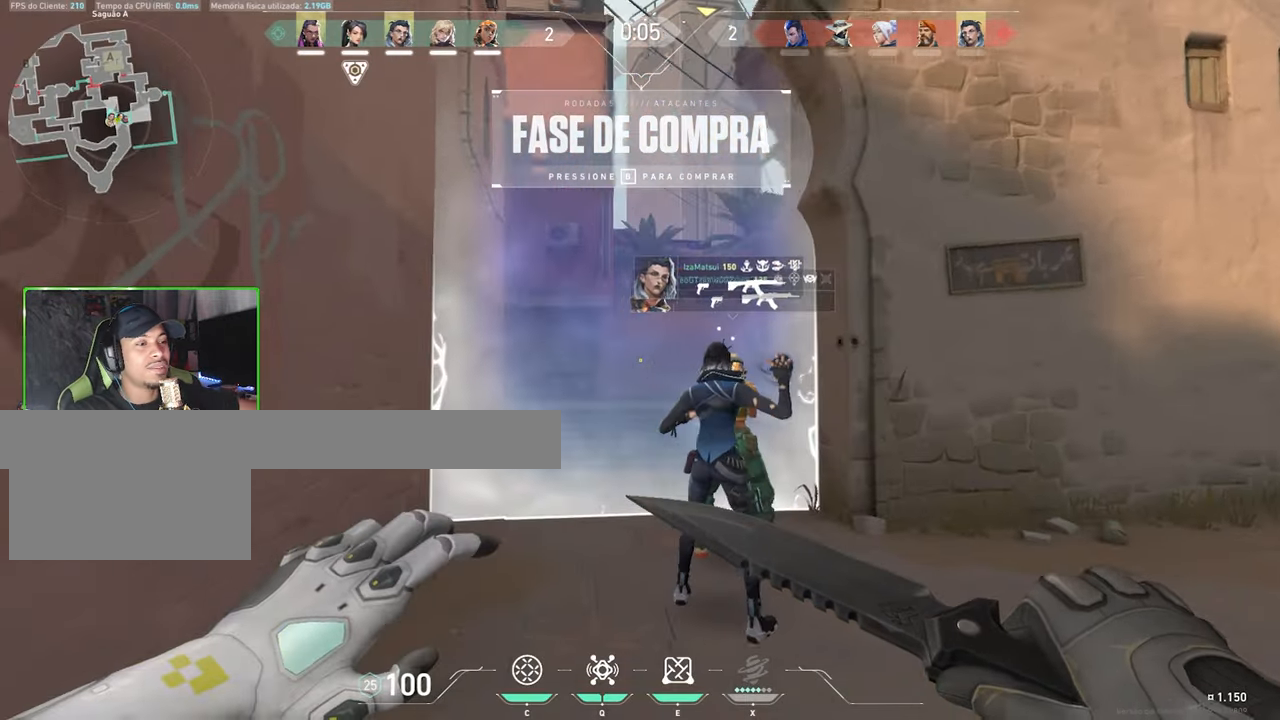
{"keys": ["v", "w"], "mouse": [], "mouse_move": "right", "events": []}
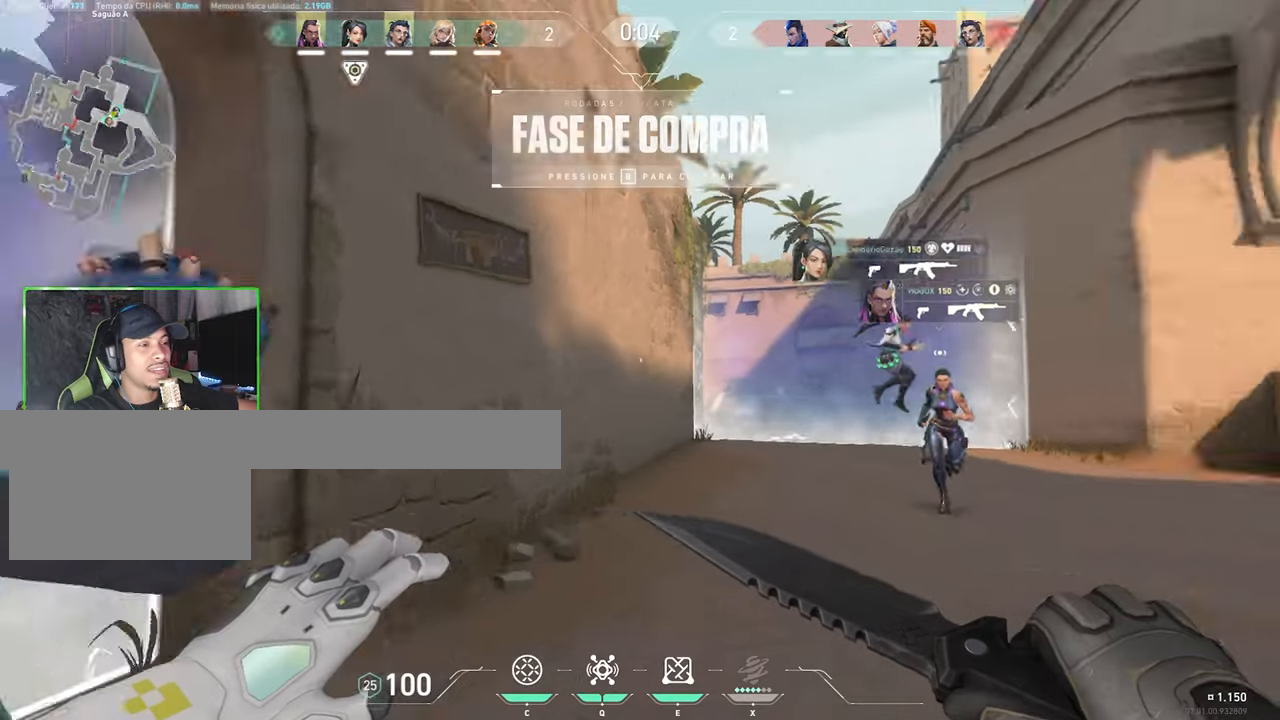
{"keys": ["v", "w"], "mouse": [], "mouse_move": "up", "events": []}
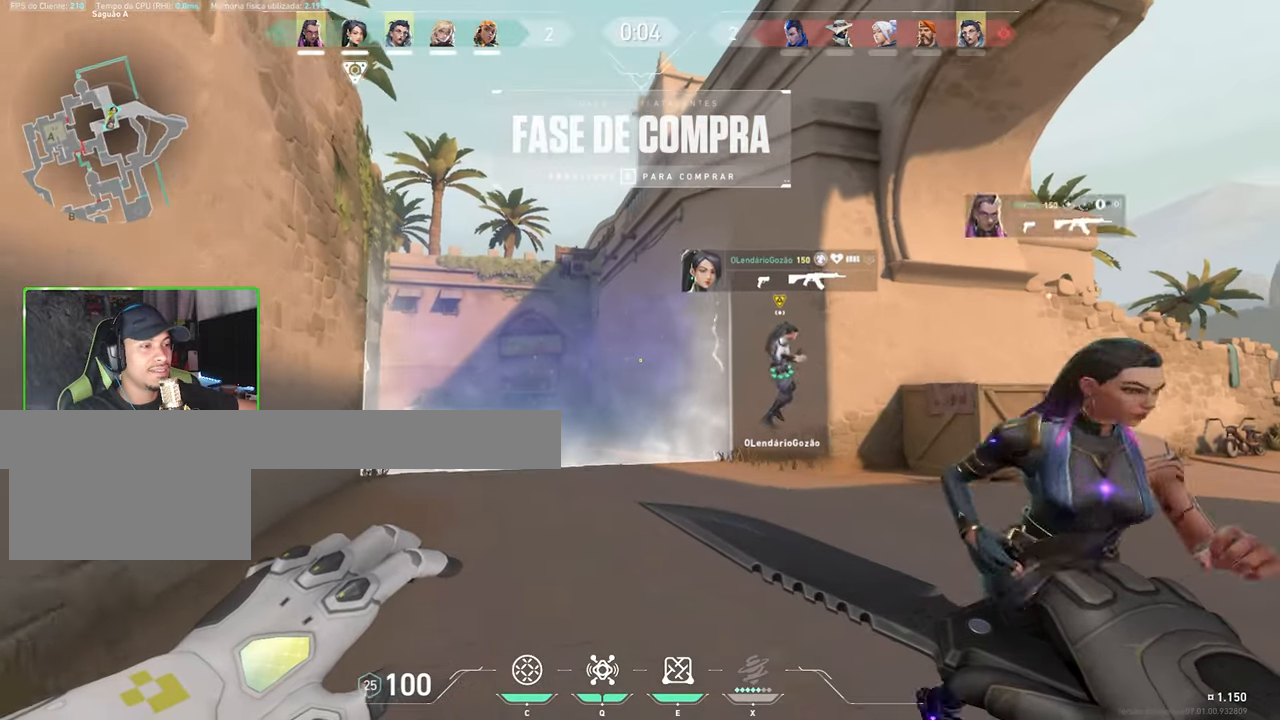
{"keys": ["v", "w"], "mouse": [], "mouse_move": "still", "events": []}
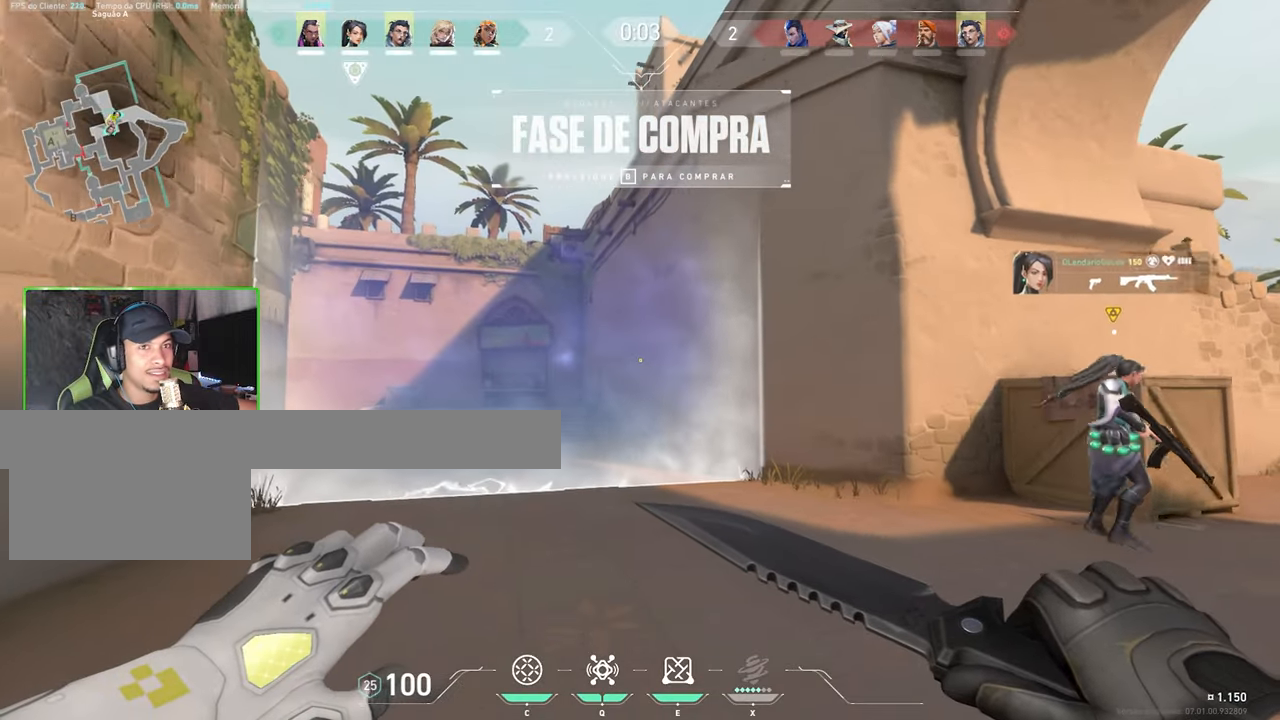
{"keys": ["v"], "mouse": [], "mouse_move": "left", "events": [[500, "w", "up"]]}
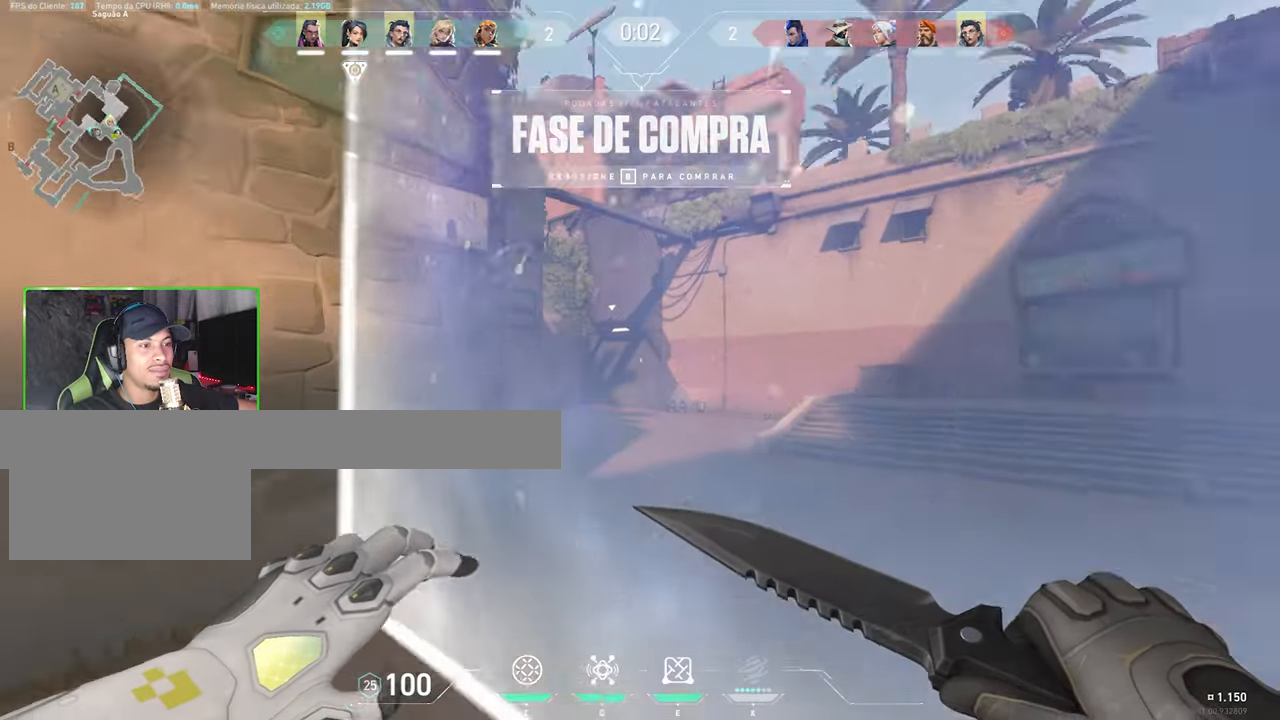
{"keys": ["v", "w"], "mouse": [], "mouse_move": "still", "events": [[50, "a", "down"], [117, "w", "down"], [417, "a", "up"]]}
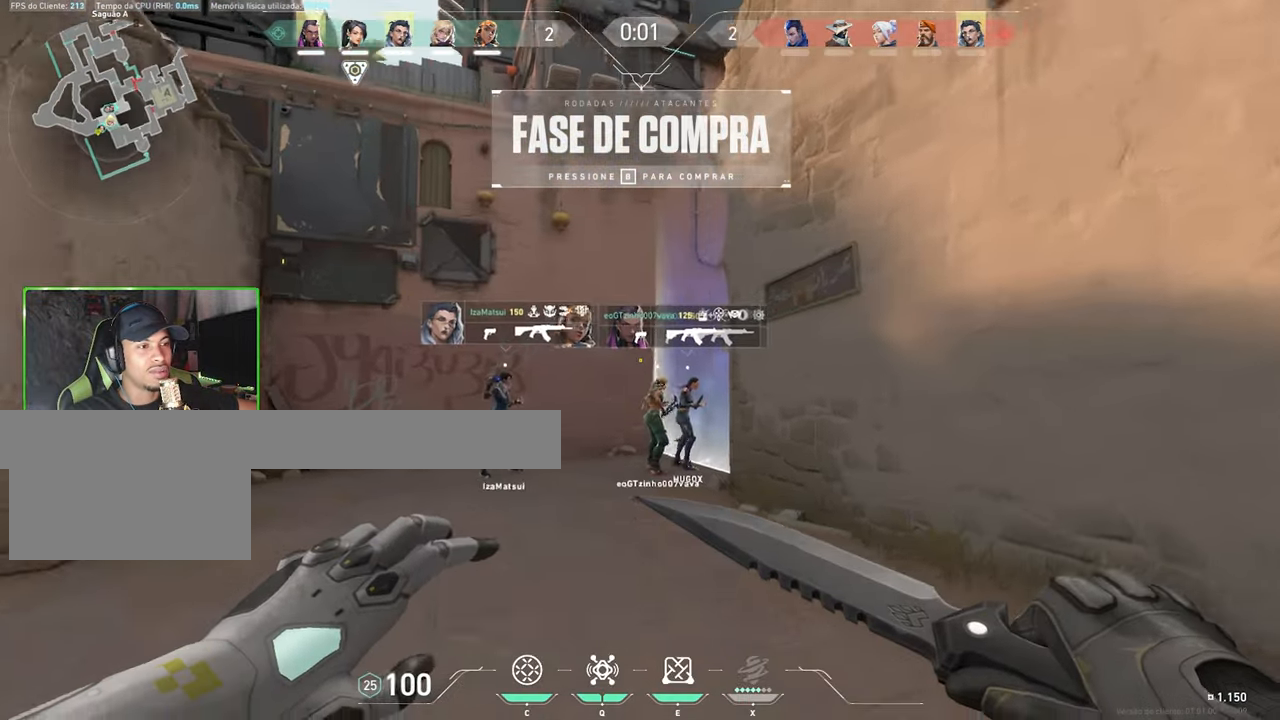
{"keys": ["v"], "mouse": [], "mouse_move": "still", "events": [[84, "a", "down"], [167, "a", "up"], [267, "w", "up"]]}
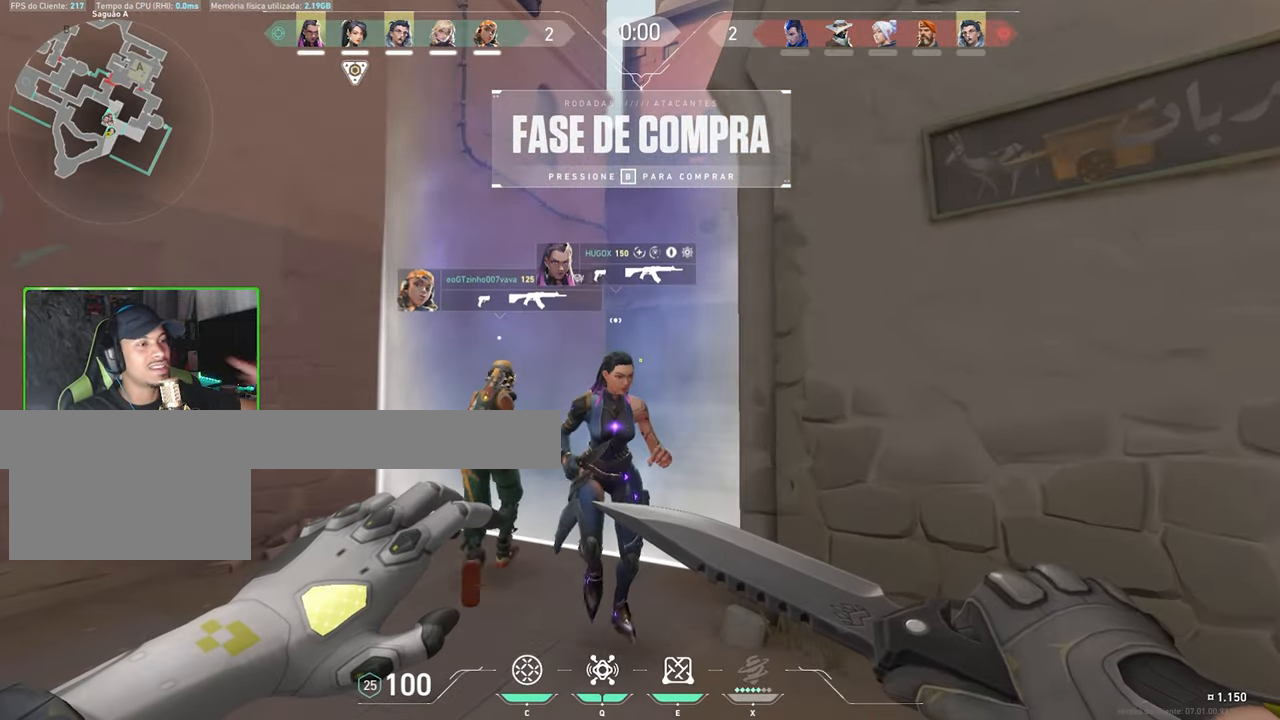
{"keys": ["s", "v"], "mouse": [], "mouse_move": "still", "events": [[317, "s", "down"]]}
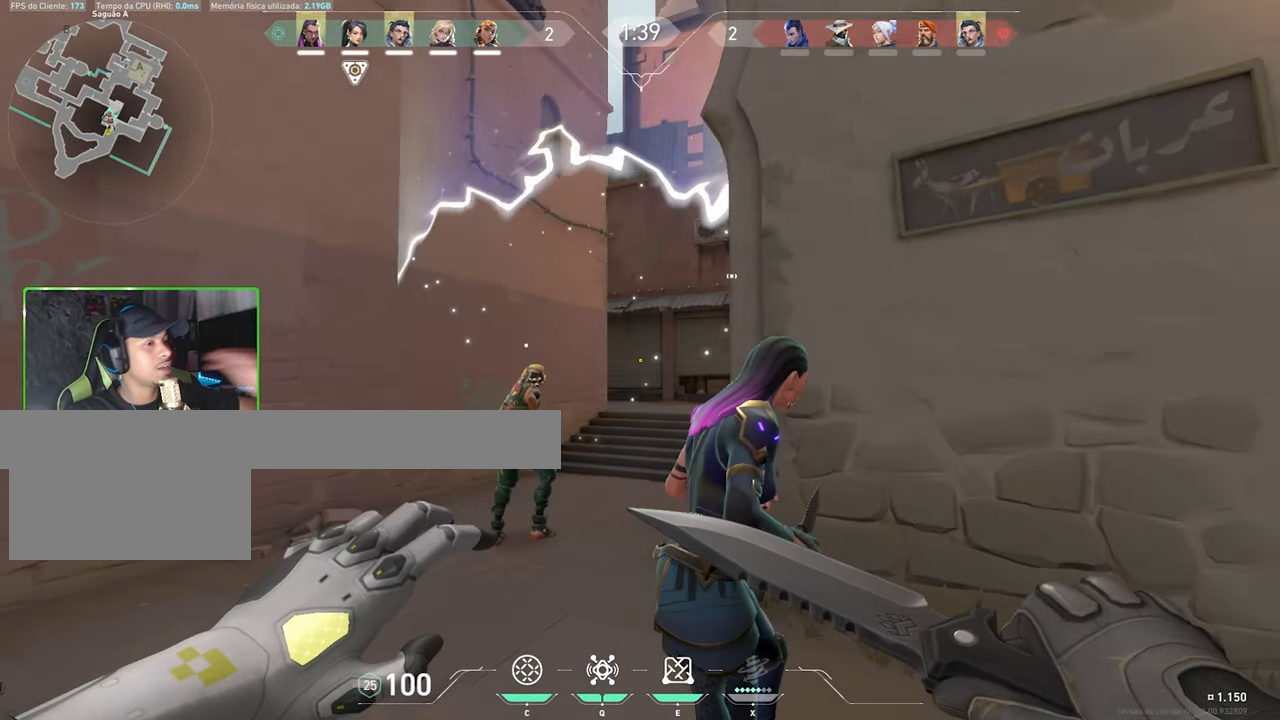
{"keys": ["v", "w"], "mouse": [], "mouse_move": "still", "events": [[67, "s", "up"], [150, "w", "down"]]}
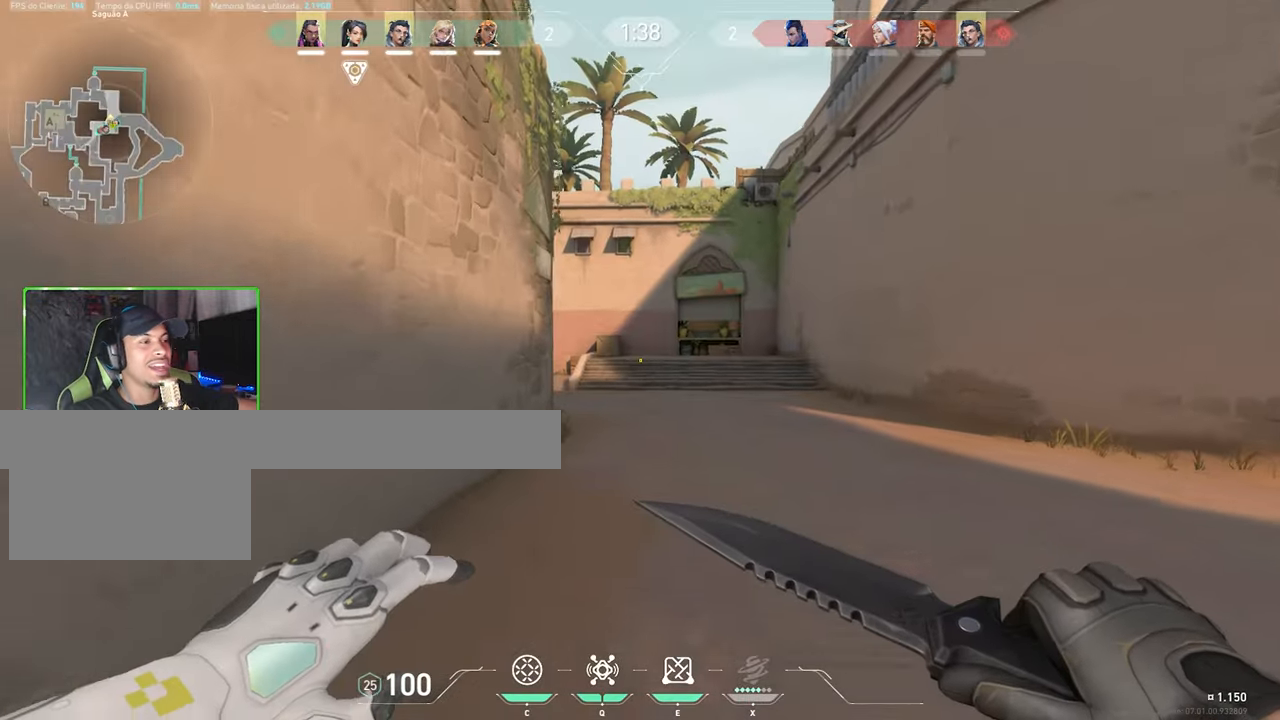
{"keys": ["v", "w"], "mouse": [], "mouse_move": "still", "events": [[84, "w", "up"], [134, "w", "down"]]}
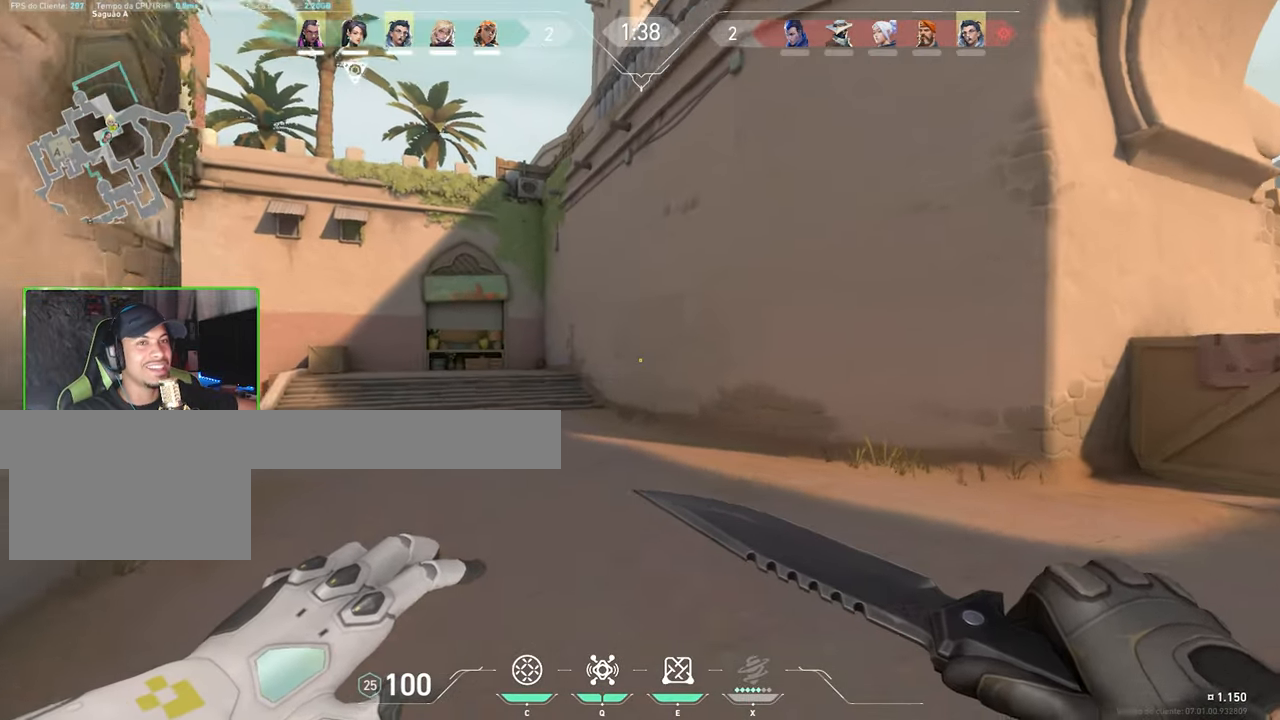
{"keys": ["d"], "mouse": [], "mouse_move": "left", "events": [[200, "v", "up"], [334, "d", "down"], [334, "mouse_wheel", "down"], [434, "mouse_wheel", "up"], [434, "w", "up"]]}
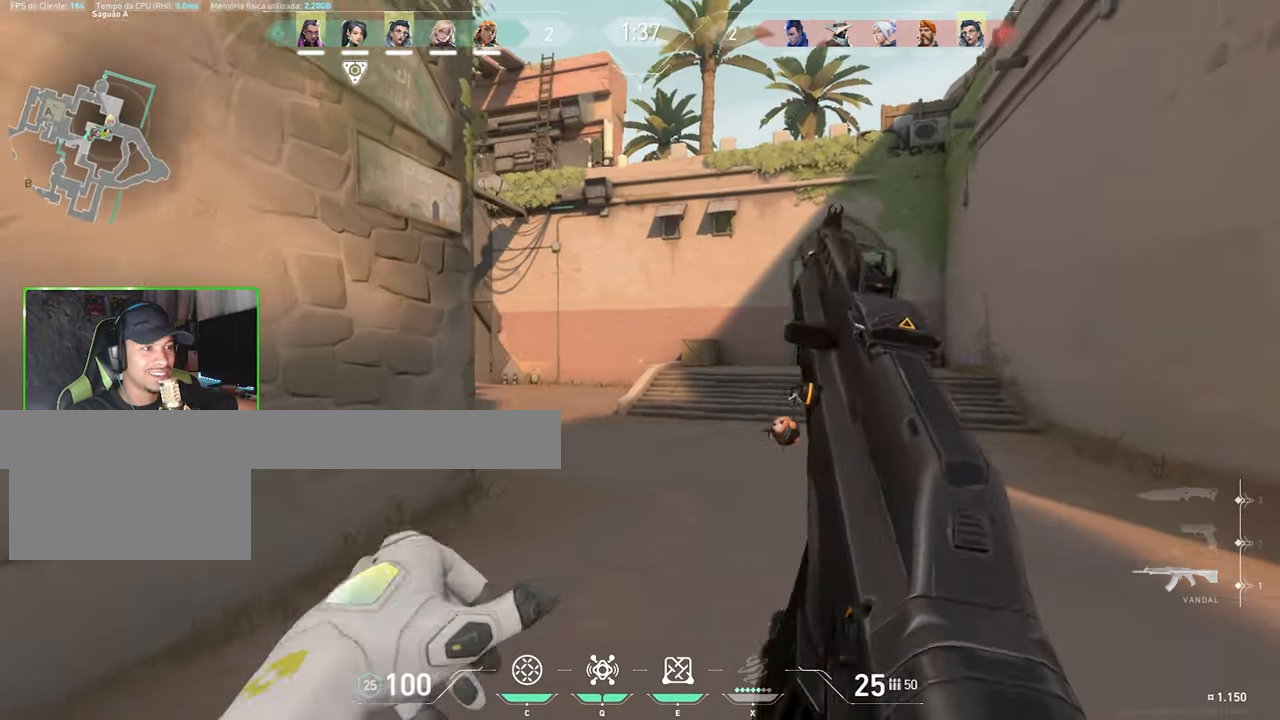
{"keys": ["d"], "mouse": [], "mouse_move": "still", "events": [[50, "shift", "down"], [400, "a", "down"], [400, "shift", "up"], [450, "a", "up"]]}
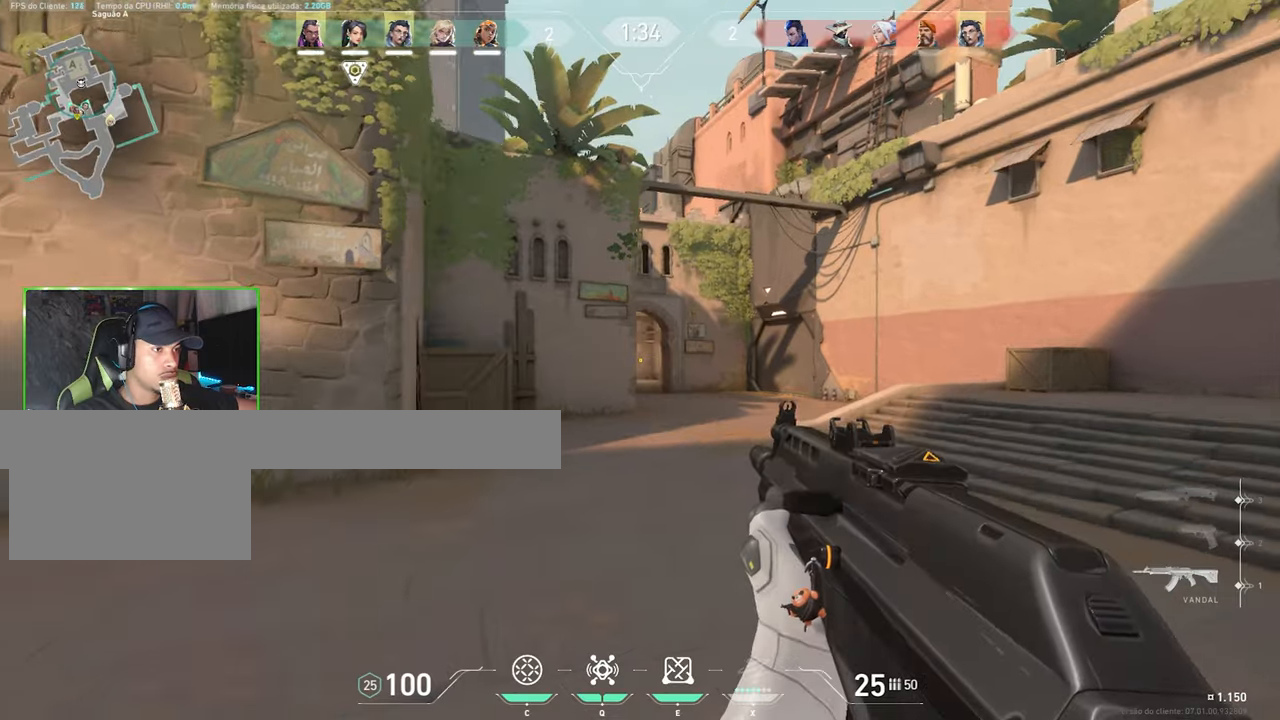
{"keys": ["d"], "mouse": [], "mouse_move": "still", "events": []}